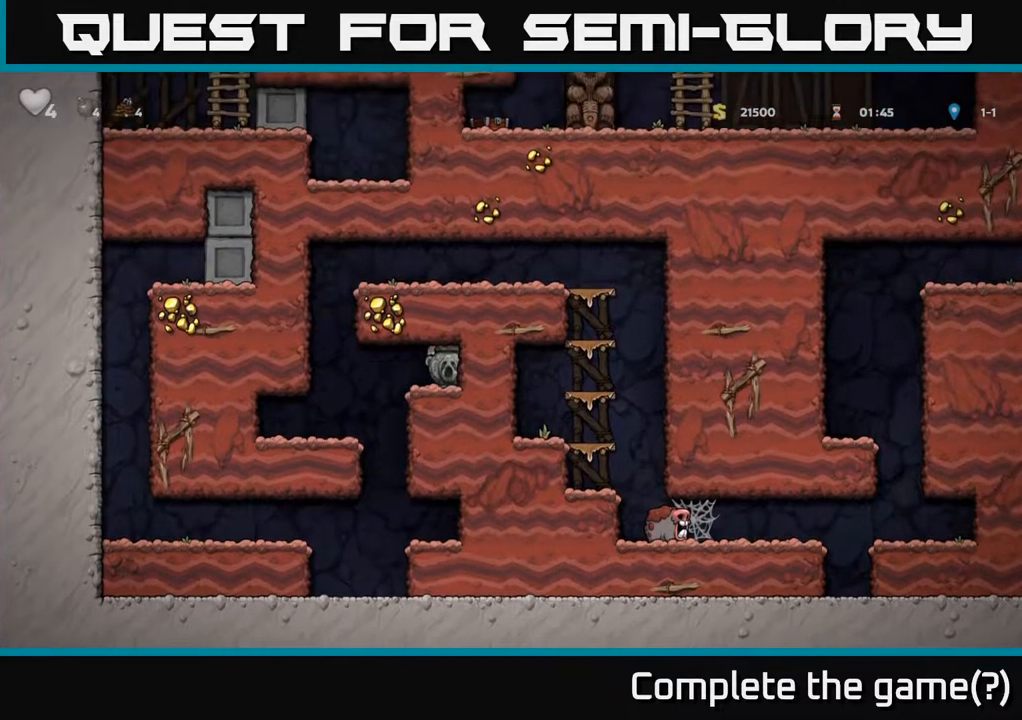
Gameplay with a controller (Xbox layout); each line is a JSON object with the inputs held at the frame after it. "events" lists button and stick changes between this image and that frame as [ms after this image, input, new state], when the widget could be followed in between.
{"buttons": ["A", "DPAD_LEFT"], "left_stick": "center", "right_stick": "center", "events": [[233, "DPAD_LEFT", "down"], [450, "A", "down"]]}
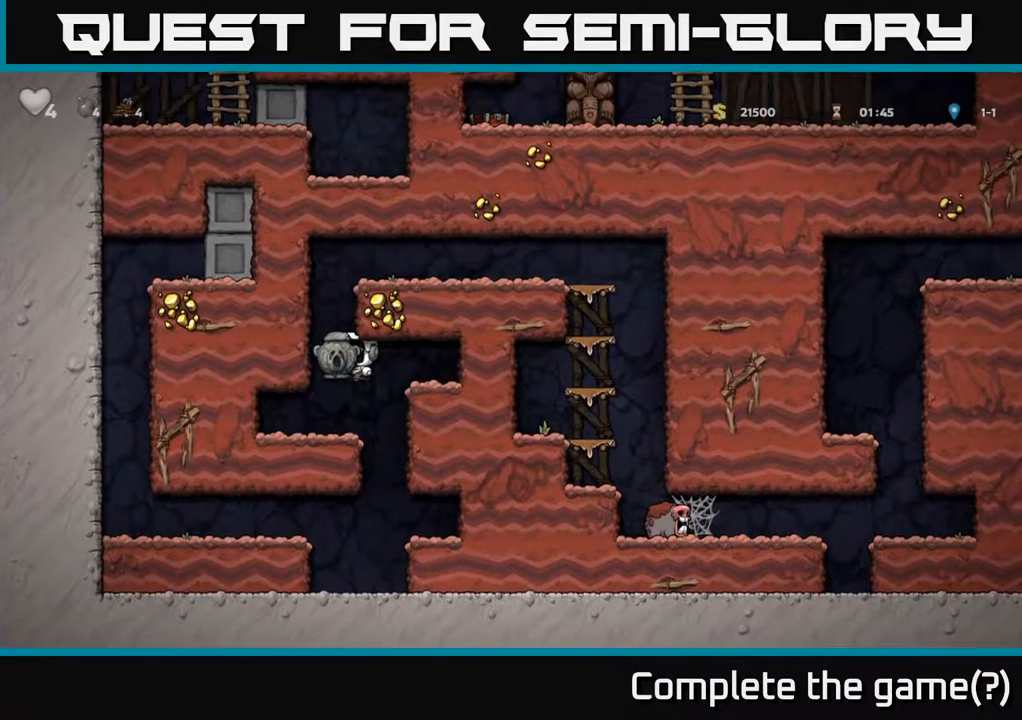
{"buttons": ["A", "DPAD_RIGHT"], "left_stick": "center", "right_stick": "center", "events": [[17, "DPAD_LEFT", "up"], [50, "DPAD_RIGHT", "down"], [300, "A", "up"], [383, "A", "down"]]}
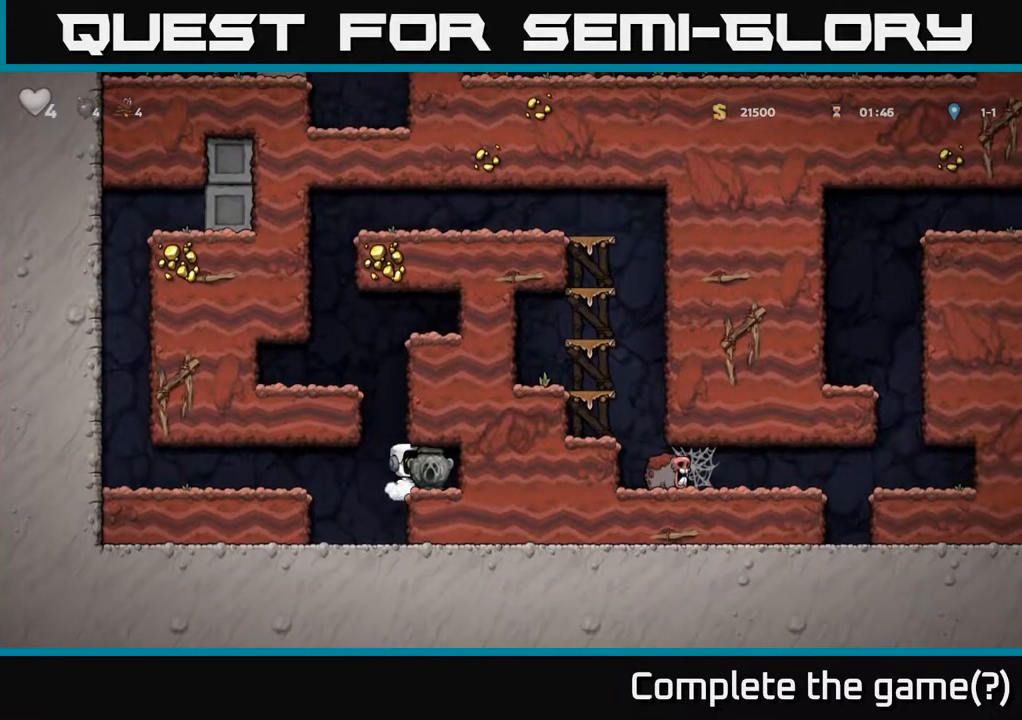
{"buttons": ["A"], "left_stick": "center", "right_stick": "center", "events": [[100, "DPAD_RIGHT", "up"], [117, "A", "up"], [317, "DPAD_LEFT", "down"], [467, "A", "down"], [483, "DPAD_LEFT", "up"]]}
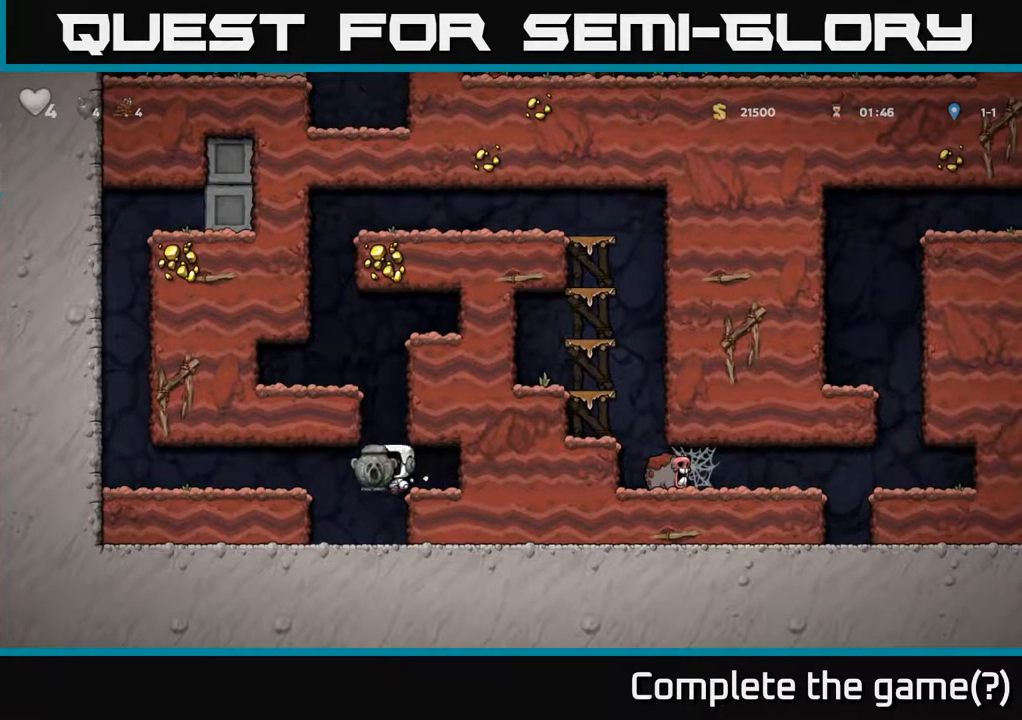
{"buttons": ["A", "DPAD_LEFT"], "left_stick": "center", "right_stick": "center", "events": [[133, "DPAD_LEFT", "down"], [250, "A", "up"], [400, "A", "down"]]}
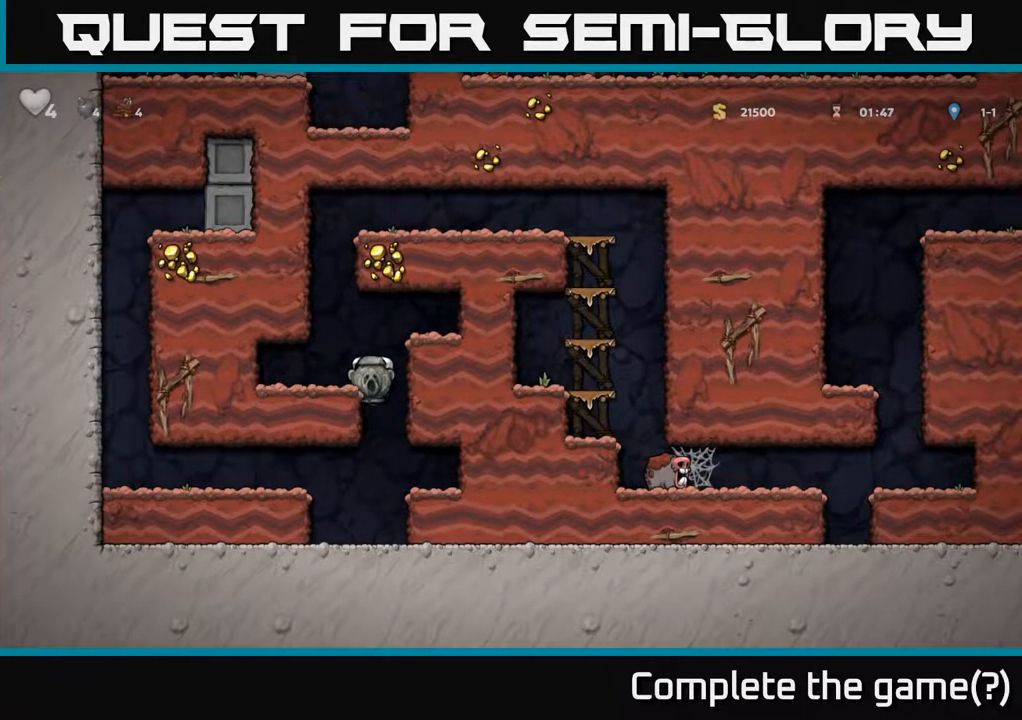
{"buttons": ["DPAD_RIGHT"], "left_stick": "center", "right_stick": "center", "events": [[17, "A", "up"], [83, "DPAD_LEFT", "up"], [300, "DPAD_RIGHT", "down"], [317, "A", "down"], [433, "A", "up"]]}
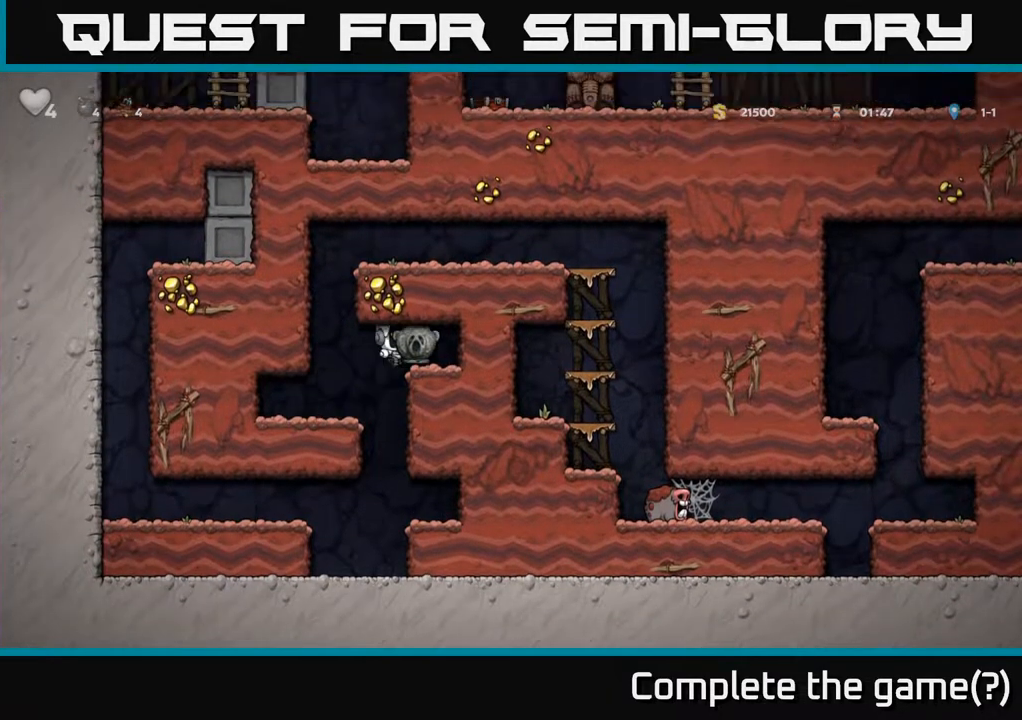
{"buttons": ["DPAD_LEFT"], "left_stick": "center", "right_stick": "center", "events": [[150, "DPAD_RIGHT", "up"], [433, "DPAD_LEFT", "down"]]}
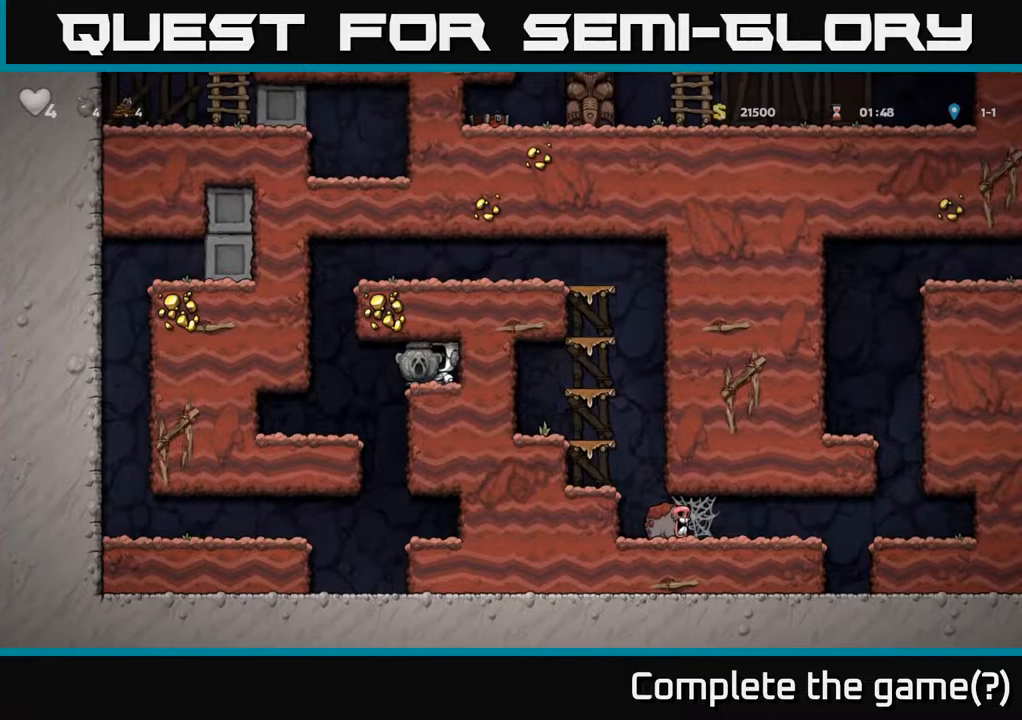
{"buttons": ["A", "DPAD_RIGHT"], "left_stick": "center", "right_stick": "center", "events": [[150, "A", "down"], [250, "DPAD_LEFT", "up"], [283, "DPAD_RIGHT", "down"]]}
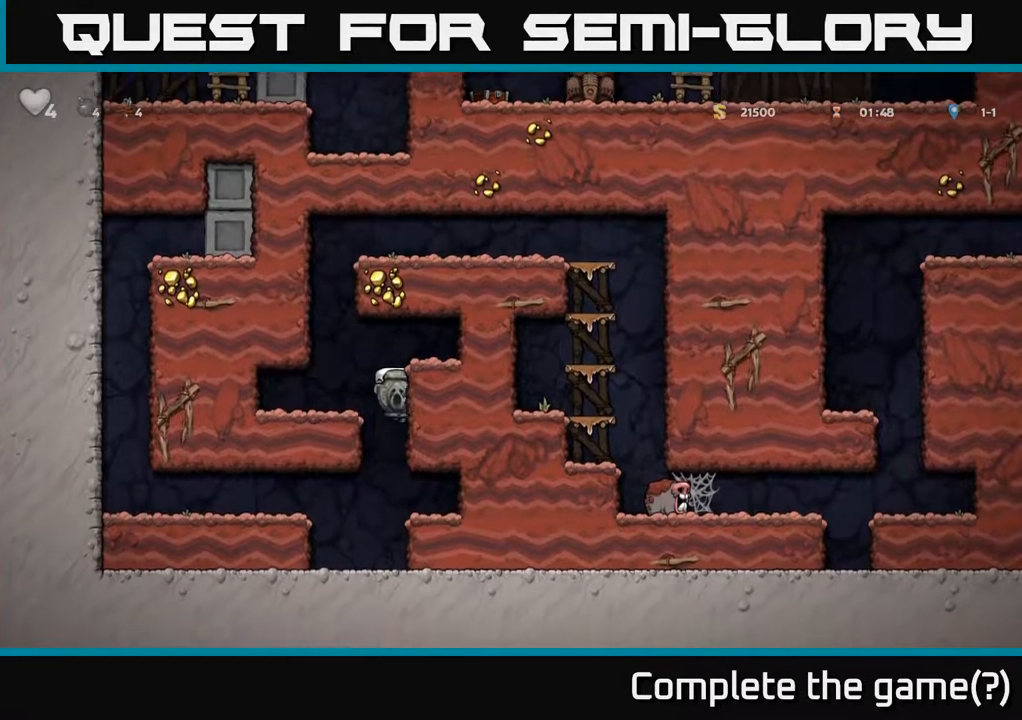
{"buttons": ["DPAD_LEFT"], "left_stick": "center", "right_stick": "center", "events": [[33, "A", "up"], [100, "A", "down"], [267, "A", "up"], [267, "DPAD_RIGHT", "up"], [483, "DPAD_LEFT", "down"]]}
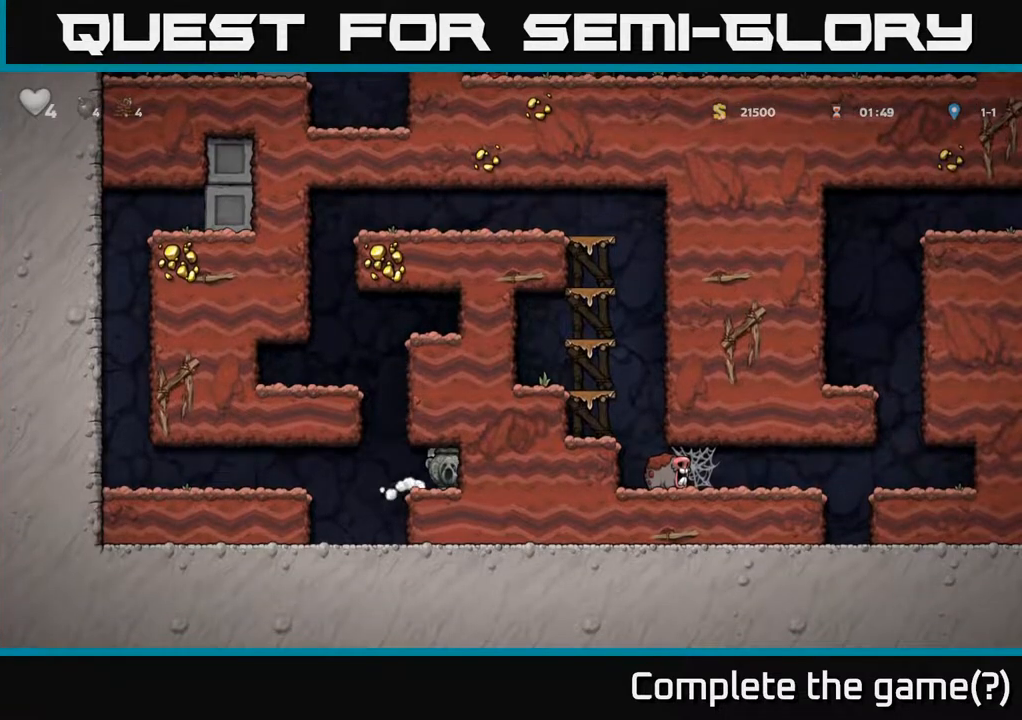
{"buttons": ["DPAD_LEFT"], "left_stick": "center", "right_stick": "center", "events": [[150, "A", "down"], [167, "DPAD_LEFT", "up"], [417, "DPAD_LEFT", "down"], [467, "A", "up"]]}
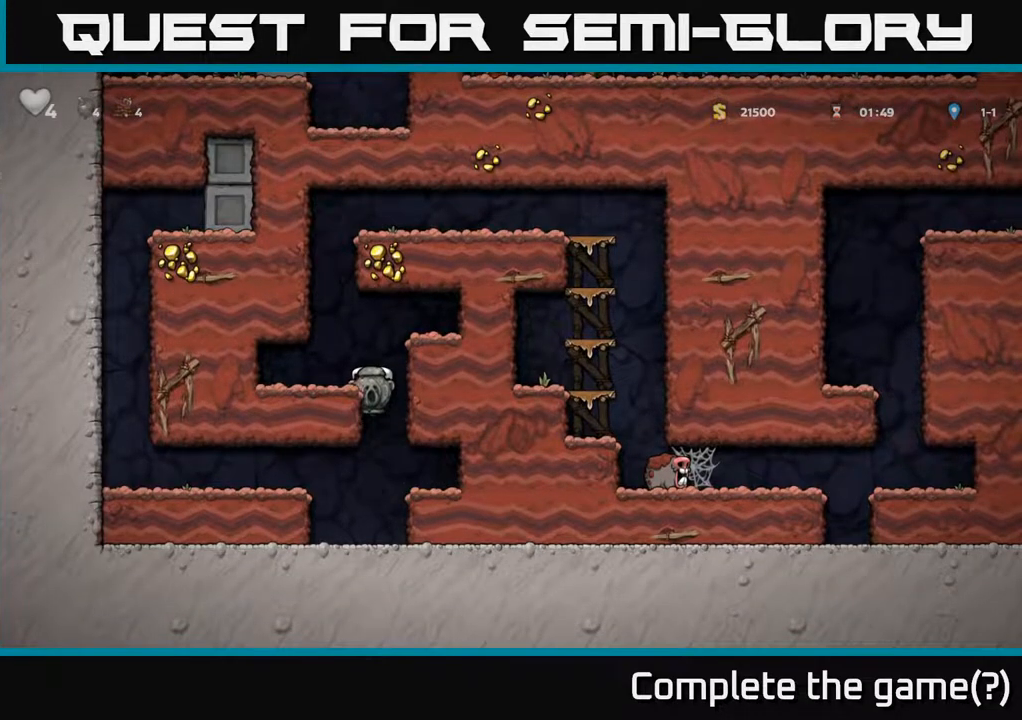
{"buttons": [], "left_stick": "center", "right_stick": "center", "events": [[100, "A", "down"], [217, "A", "up"], [300, "DPAD_LEFT", "up"]]}
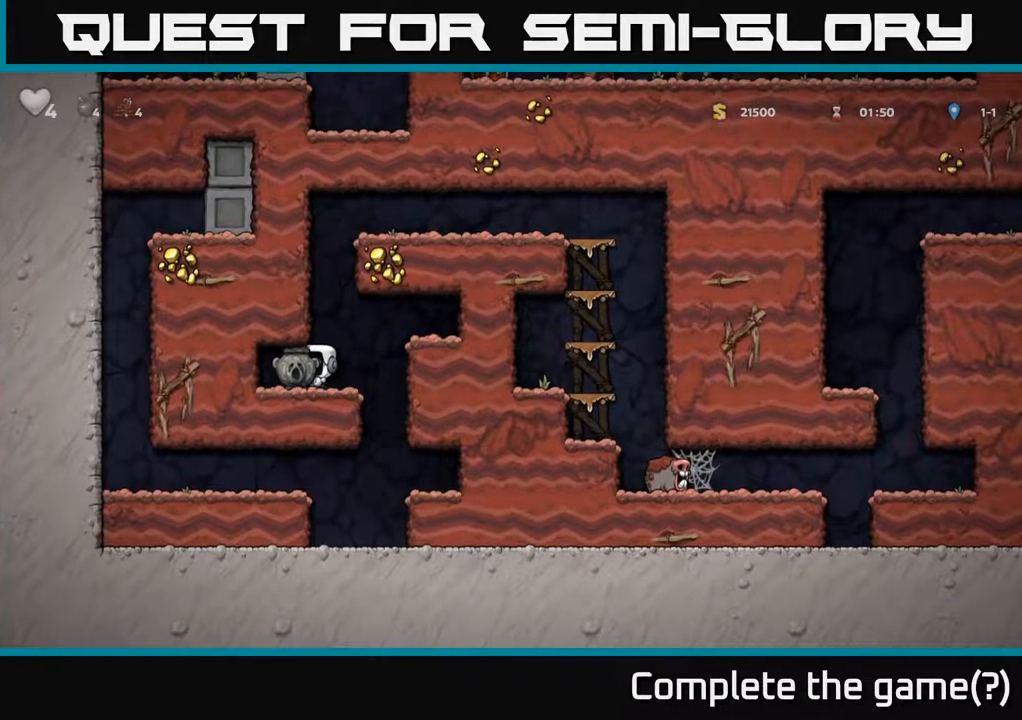
{"buttons": [], "left_stick": "center", "right_stick": "center", "events": [[33, "DPAD_RIGHT", "down"], [83, "A", "down"], [200, "A", "up"], [467, "DPAD_RIGHT", "up"]]}
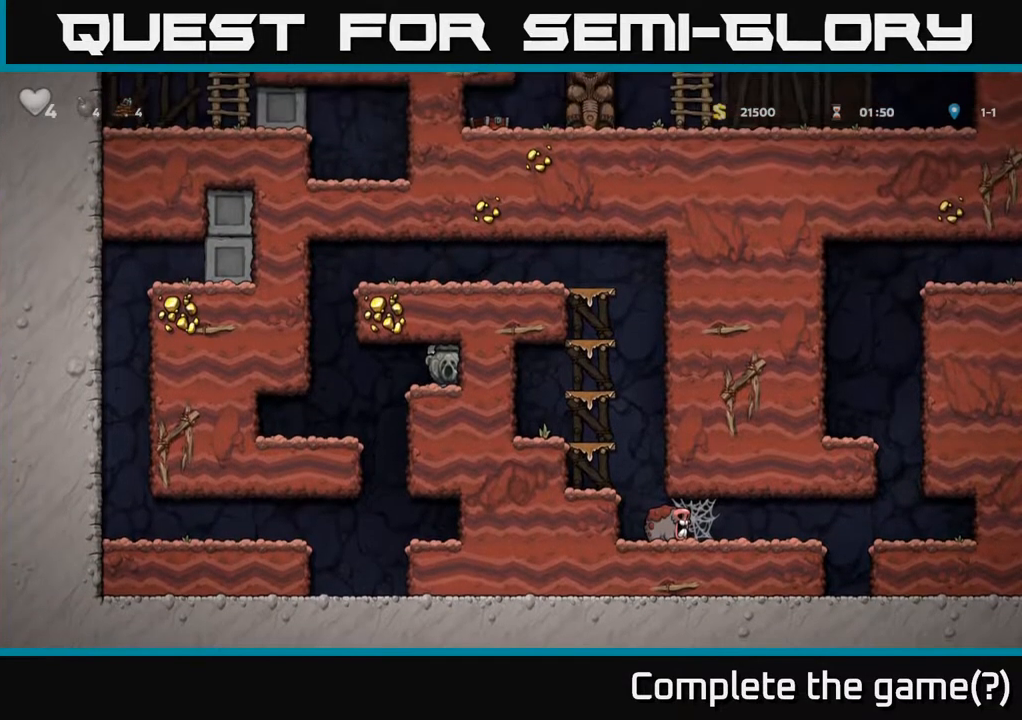
{"buttons": ["A", "DPAD_RIGHT"], "left_stick": "center", "right_stick": "center", "events": [[117, "DPAD_LEFT", "down"], [367, "A", "down"], [467, "DPAD_LEFT", "up"], [500, "DPAD_RIGHT", "down"]]}
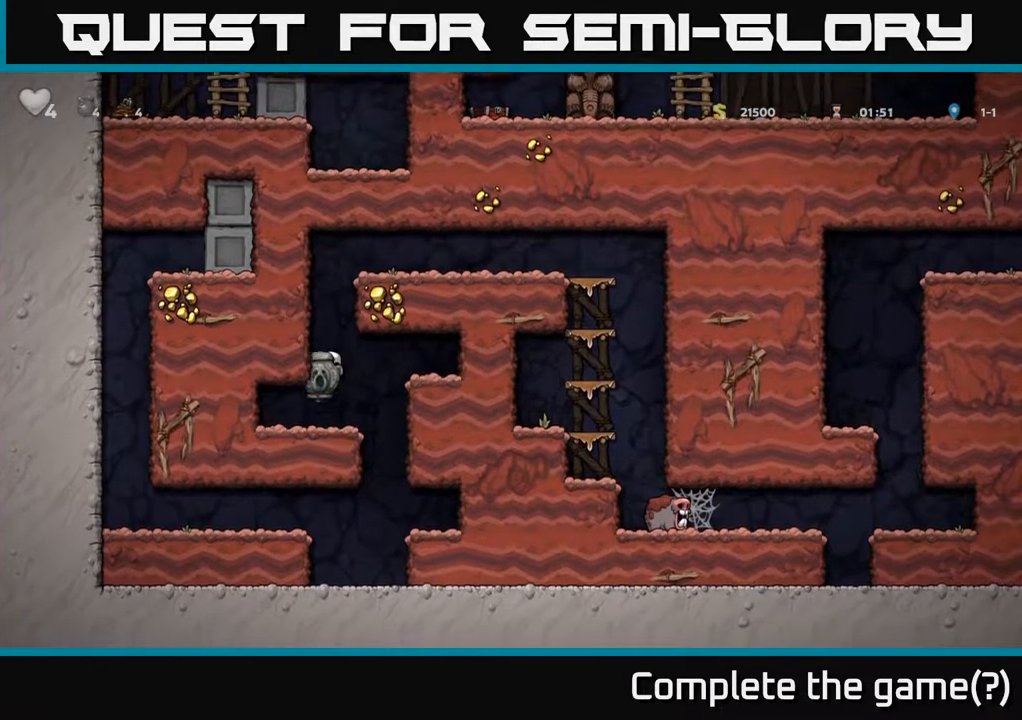
{"buttons": [], "left_stick": "center", "right_stick": "center", "events": [[150, "DPAD_RIGHT", "up"], [183, "A", "up"], [183, "DPAD_LEFT", "down"], [317, "A", "down"], [467, "A", "up"], [467, "DPAD_LEFT", "up"]]}
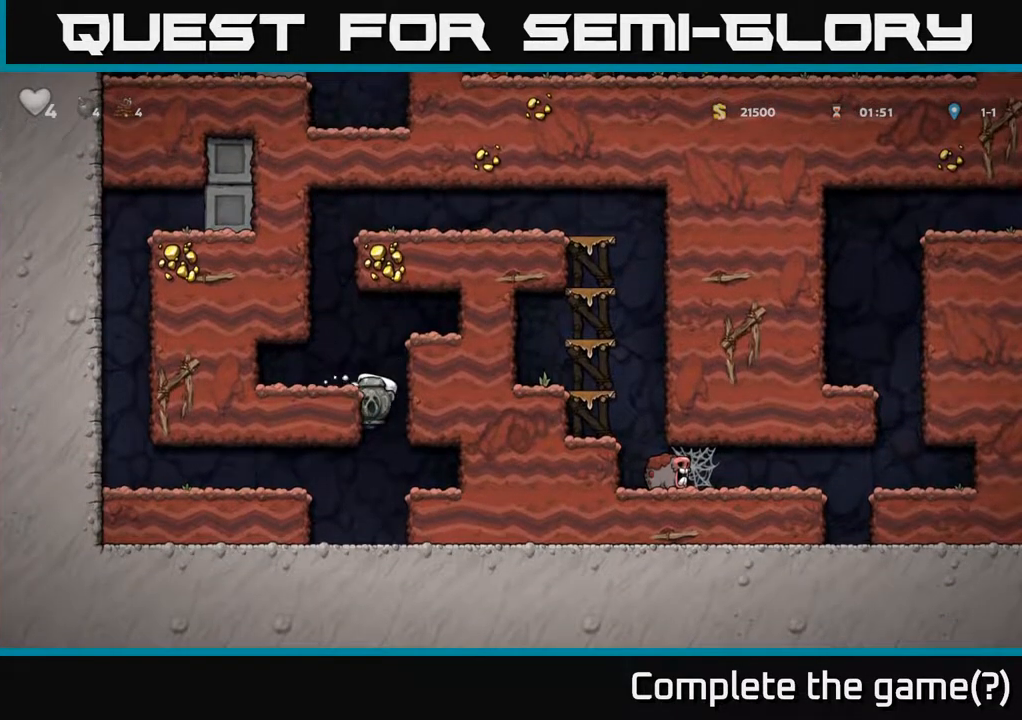
{"buttons": [], "left_stick": "center", "right_stick": "center", "events": [[200, "A", "down"], [200, "DPAD_LEFT", "down"], [317, "DPAD_LEFT", "up"], [350, "A", "up"]]}
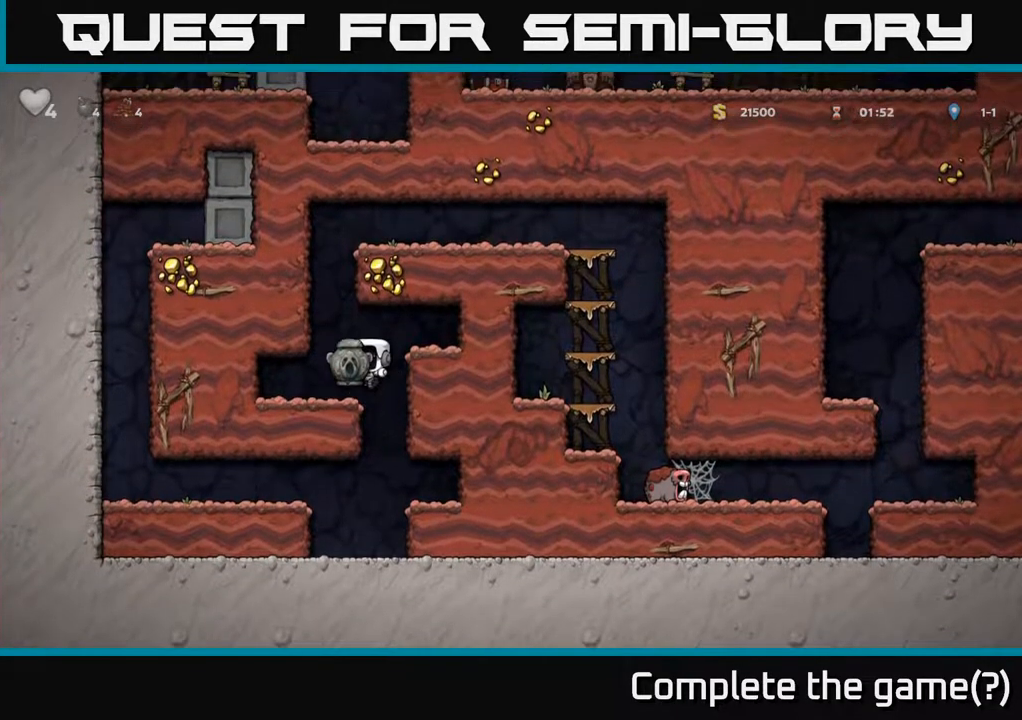
{"buttons": ["DPAD_RIGHT"], "left_stick": "center", "right_stick": "center", "events": [[100, "DPAD_RIGHT", "down"], [117, "A", "down"], [283, "A", "up"]]}
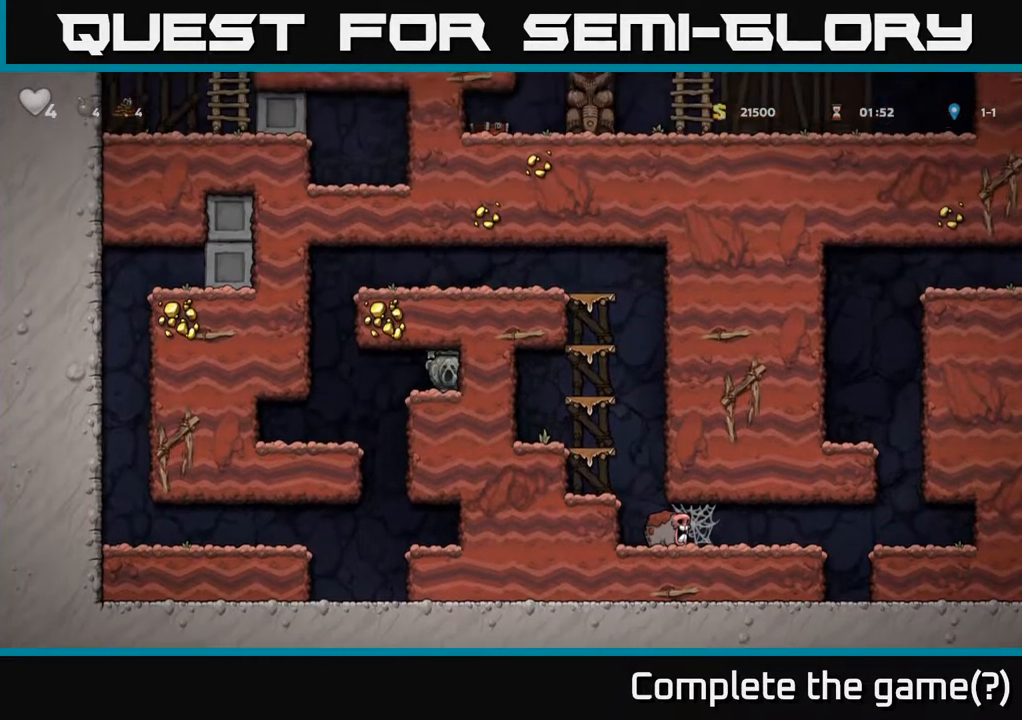
{"buttons": ["A", "DPAD_LEFT"], "left_stick": "center", "right_stick": "center", "events": [[33, "DPAD_RIGHT", "up"], [250, "DPAD_LEFT", "down"], [467, "A", "down"]]}
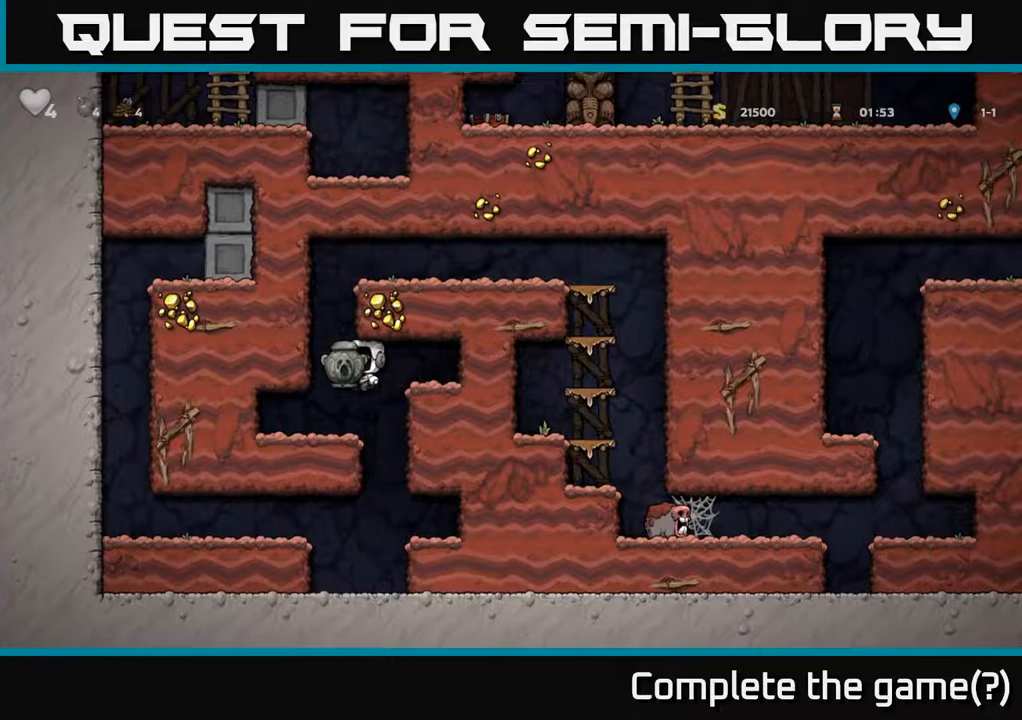
{"buttons": ["A", "DPAD_RIGHT"], "left_stick": "center", "right_stick": "center", "events": [[117, "DPAD_LEFT", "up"], [150, "DPAD_RIGHT", "down"], [367, "A", "up"], [450, "A", "down"]]}
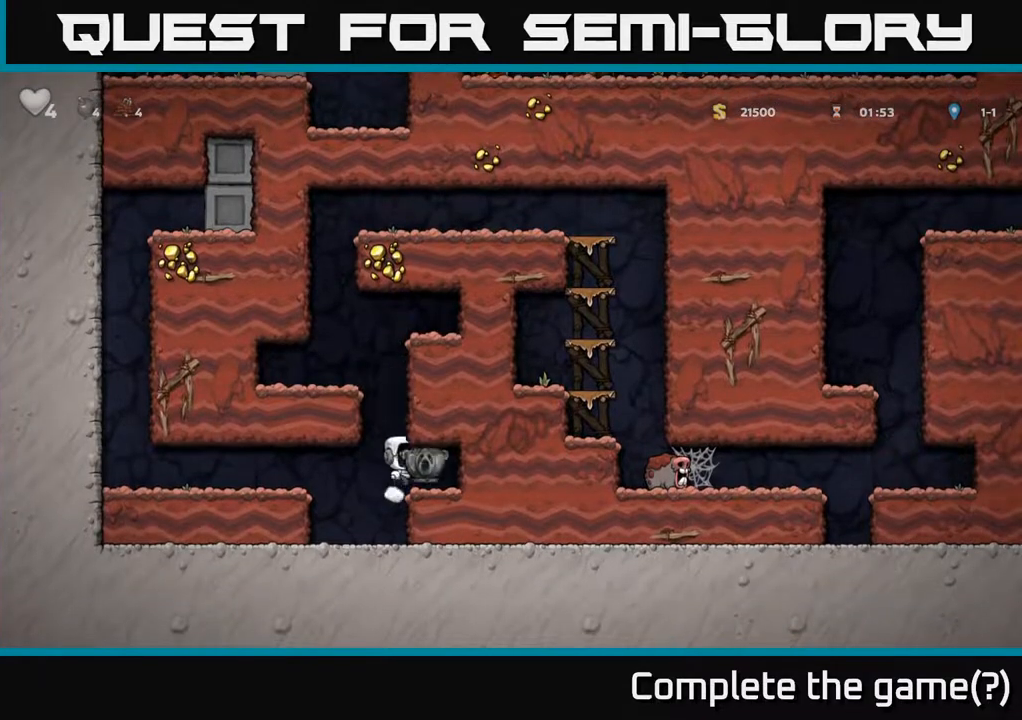
{"buttons": [], "left_stick": "center", "right_stick": "center", "events": [[33, "DPAD_RIGHT", "up"], [100, "DPAD_LEFT", "down"], [167, "A", "up"], [217, "DPAD_LEFT", "up"]]}
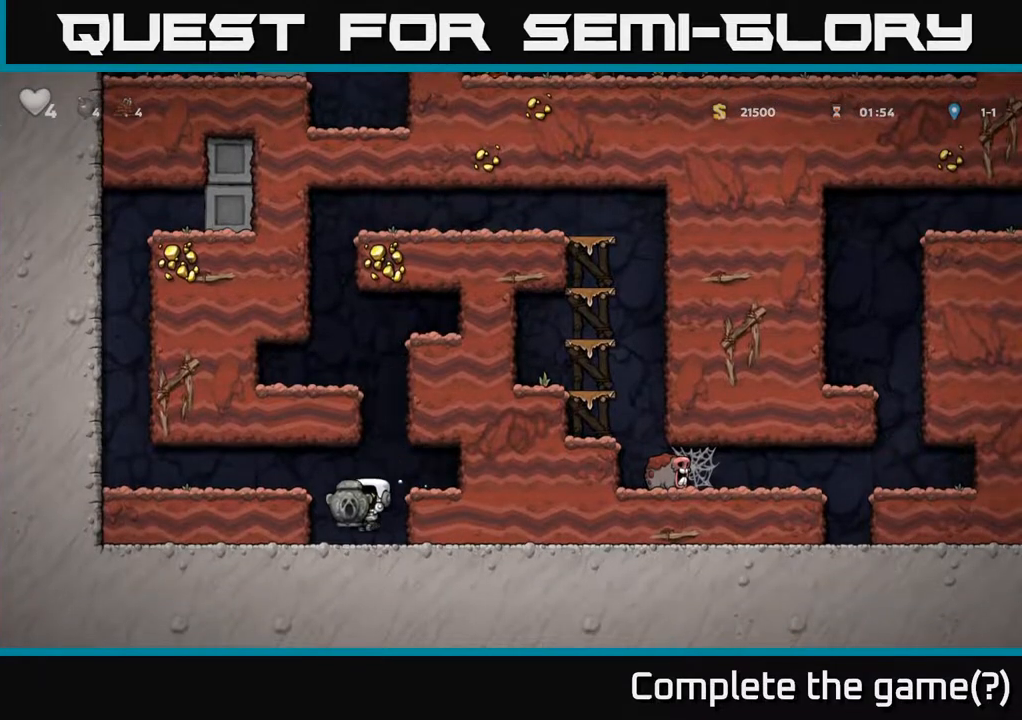
{"buttons": [], "left_stick": "center", "right_stick": "center", "events": [[150, "A", "down"], [200, "DPAD_RIGHT", "down"], [267, "A", "up"], [367, "DPAD_RIGHT", "up"]]}
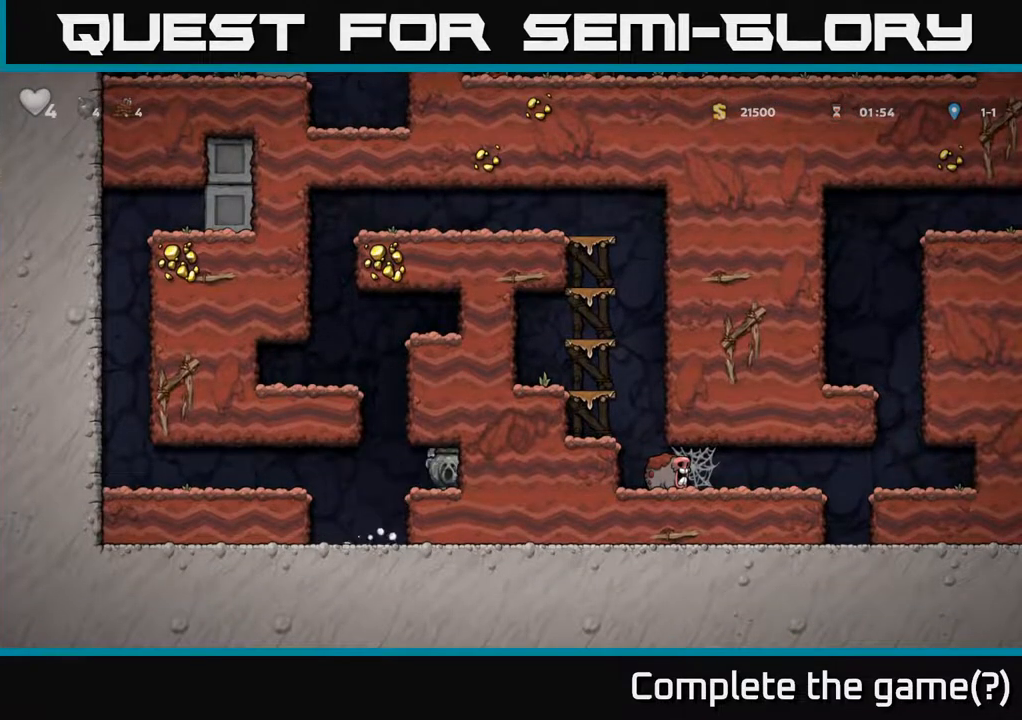
{"buttons": ["DPAD_LEFT"], "left_stick": "center", "right_stick": "center", "events": [[67, "DPAD_LEFT", "down"], [150, "A", "down"], [217, "DPAD_LEFT", "up"], [367, "A", "up"], [383, "DPAD_LEFT", "down"]]}
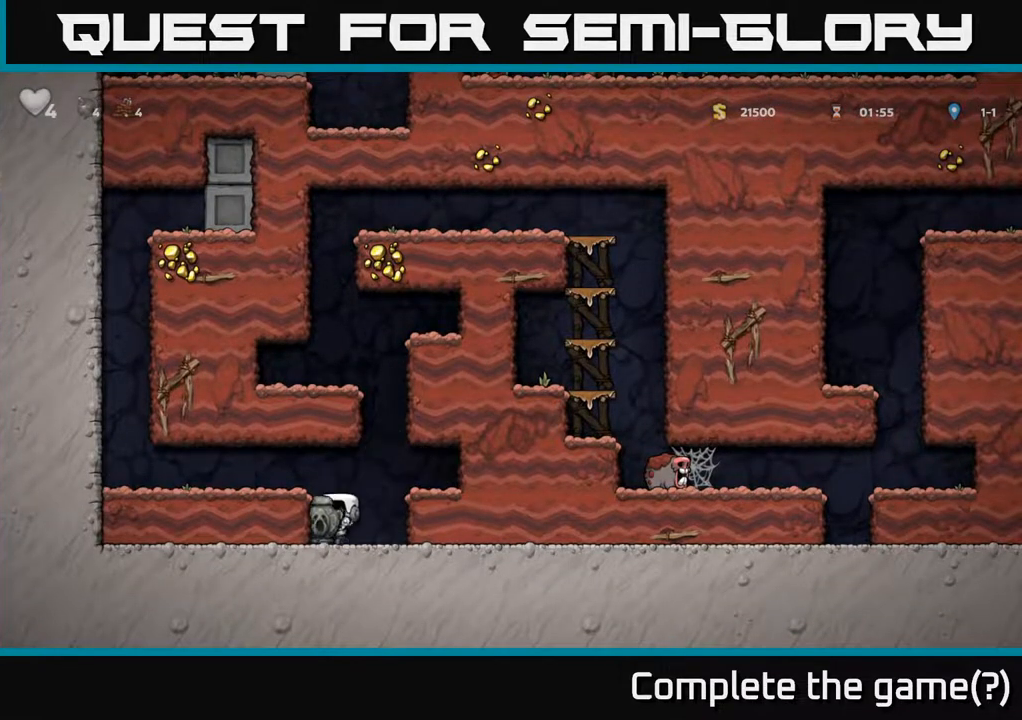
{"buttons": [], "left_stick": "center", "right_stick": "center", "events": [[33, "DPAD_LEFT", "up"], [150, "DPAD_RIGHT", "down"], [217, "A", "down"], [300, "A", "up"], [467, "DPAD_RIGHT", "up"]]}
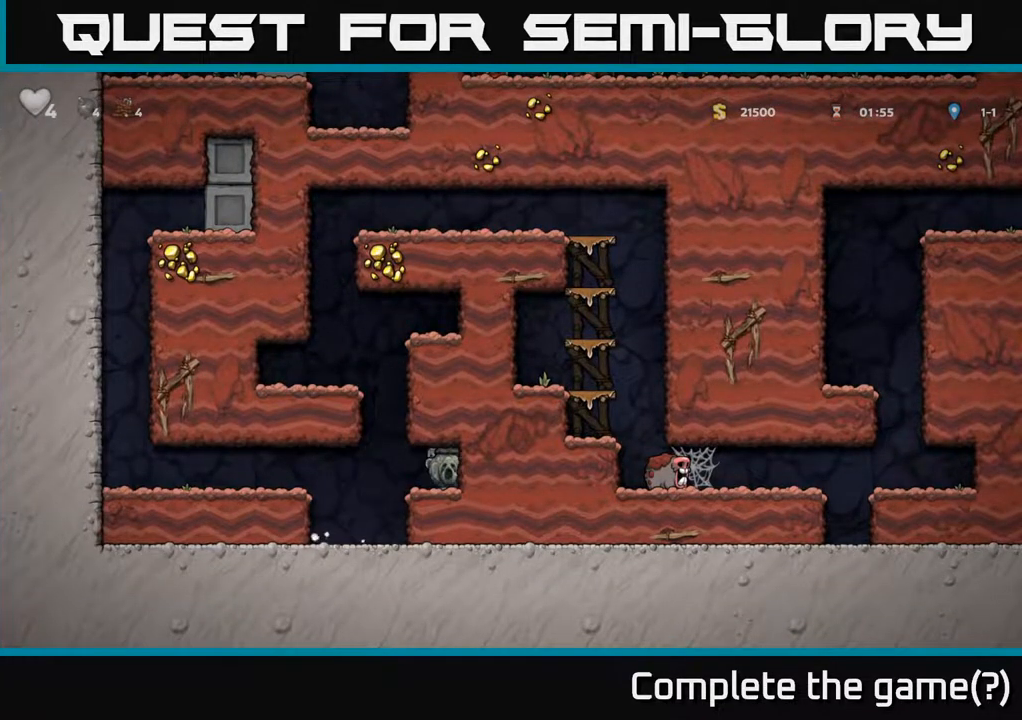
{"buttons": ["A", "DPAD_LEFT"], "left_stick": "center", "right_stick": "center", "events": [[150, "DPAD_LEFT", "down"], [300, "A", "down"], [367, "DPAD_LEFT", "up"], [467, "DPAD_LEFT", "down"]]}
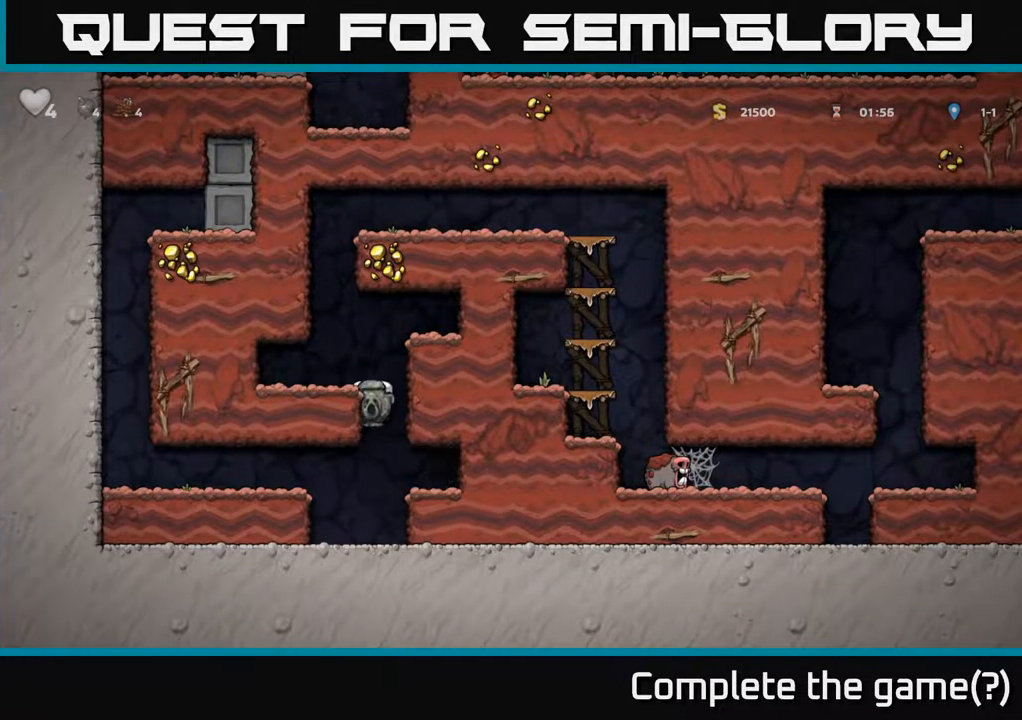
{"buttons": [], "left_stick": "center", "right_stick": "center", "events": [[67, "A", "up"], [200, "A", "down"], [300, "A", "up"], [400, "DPAD_LEFT", "up"]]}
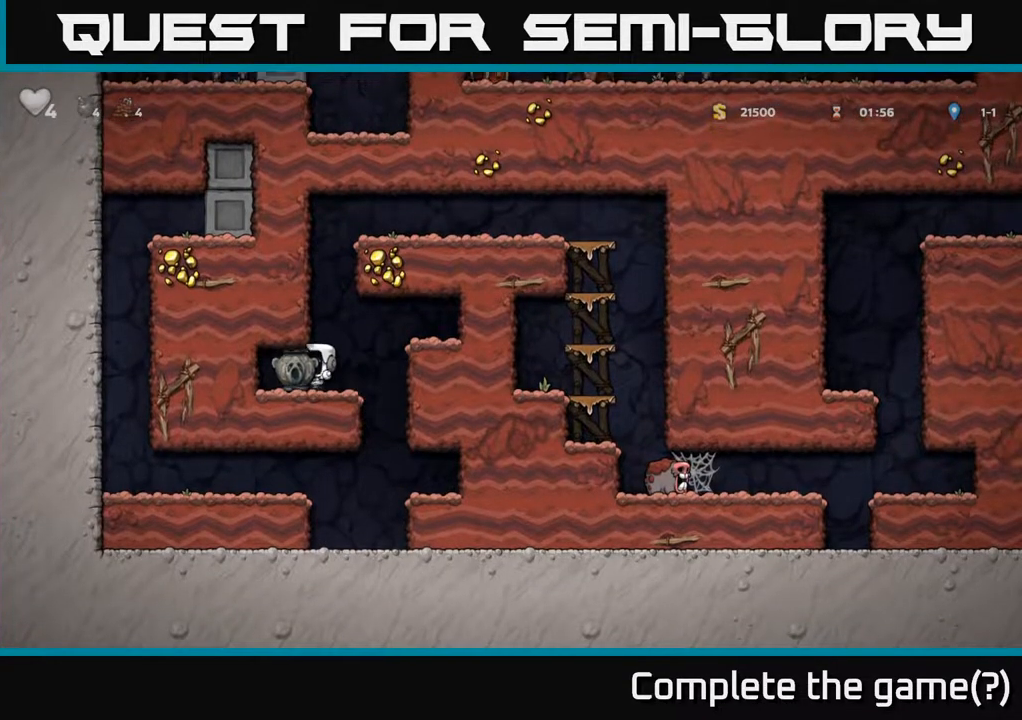
{"buttons": ["DPAD_RIGHT"], "left_stick": "center", "right_stick": "center", "events": [[67, "DPAD_RIGHT", "down"], [133, "A", "down"], [283, "A", "up"]]}
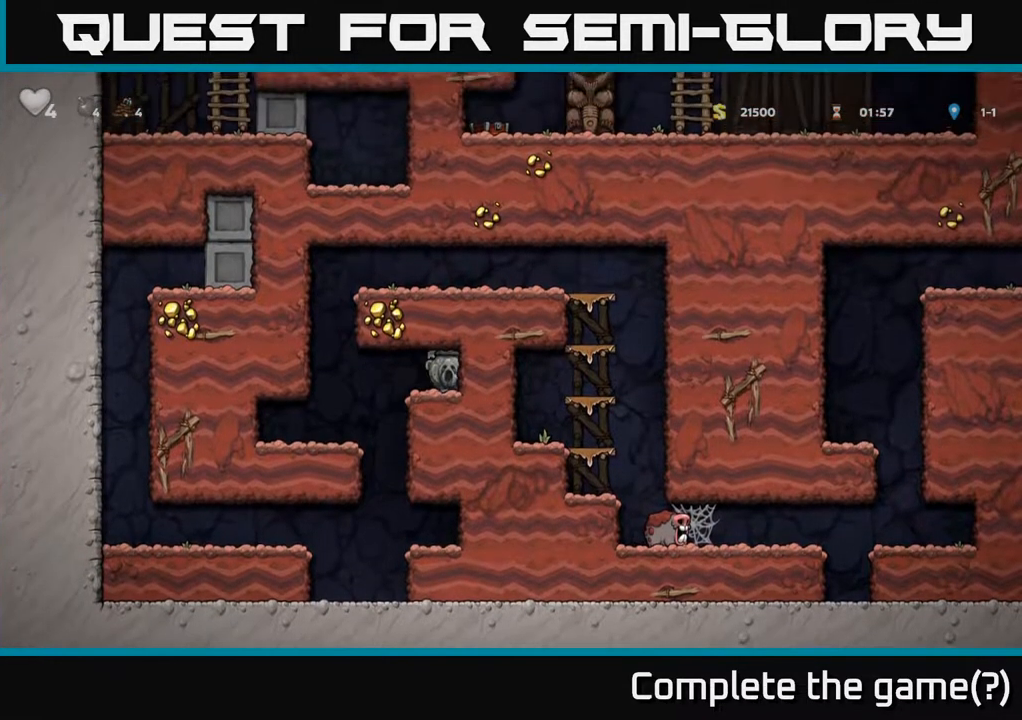
{"buttons": ["A", "DPAD_LEFT"], "left_stick": "center", "right_stick": "center", "events": [[33, "DPAD_RIGHT", "up"], [283, "DPAD_LEFT", "down"], [500, "A", "down"]]}
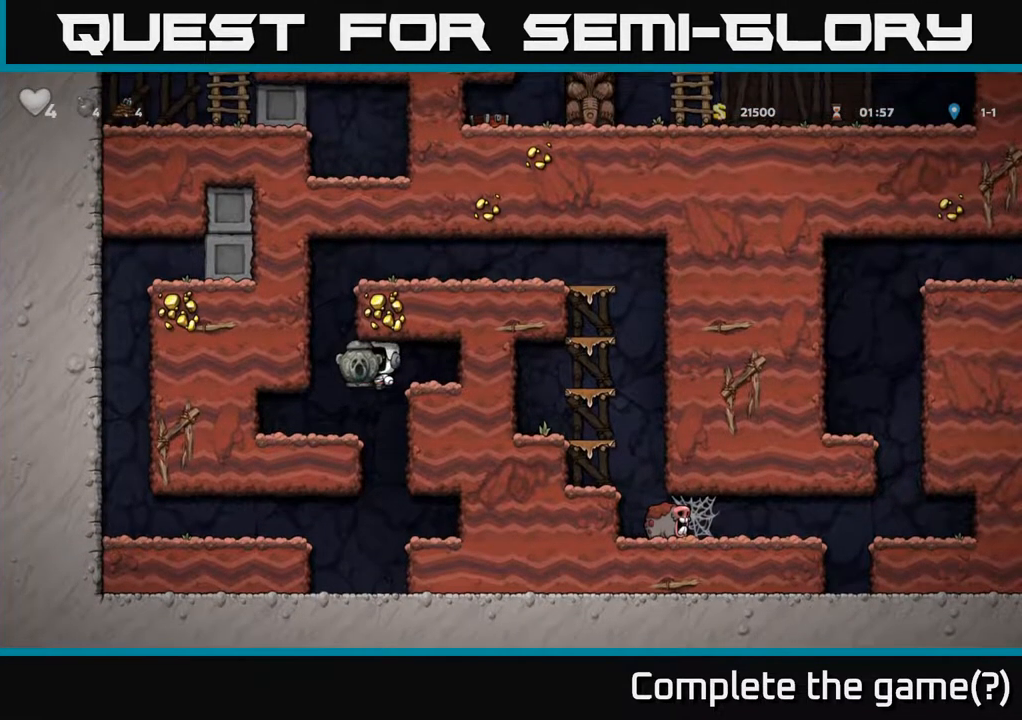
{"buttons": ["A", "DPAD_RIGHT"], "left_stick": "center", "right_stick": "center", "events": [[150, "DPAD_LEFT", "up"], [167, "DPAD_RIGHT", "down"], [400, "A", "up"], [467, "A", "down"]]}